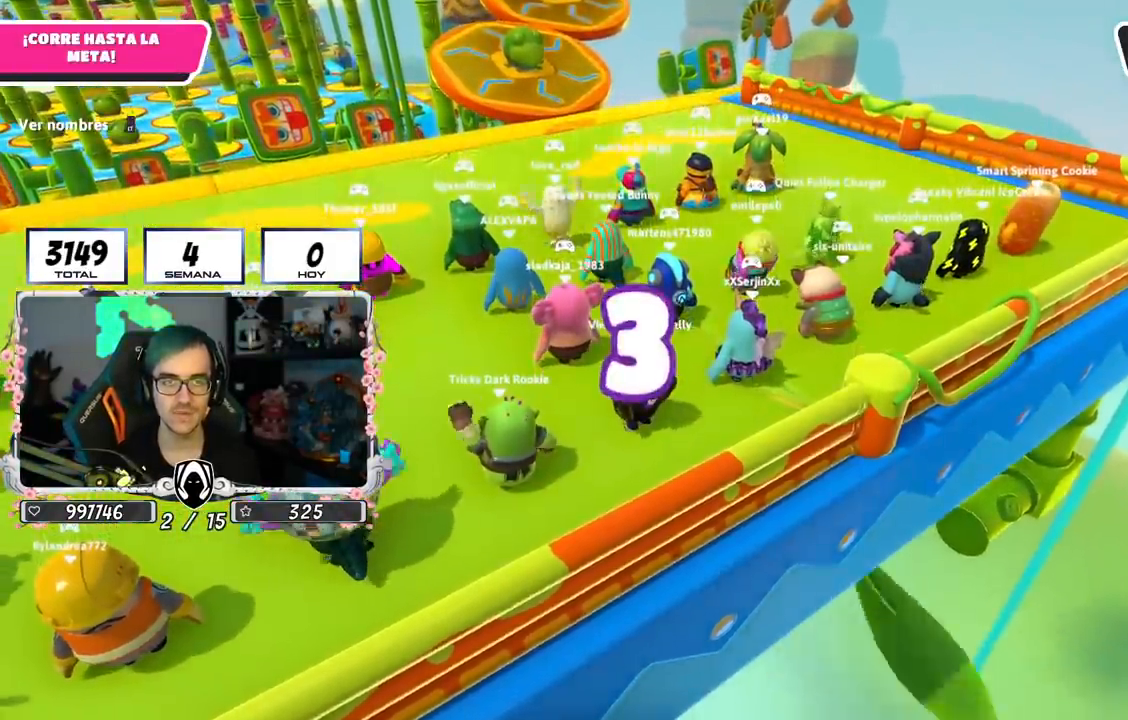
Gameplay with a controller (PlayStation layout); each line is a JSON object with the inputs held at the frame after it. "events" lists button and stick changes between this image and that frame as [ms after this image, input, new state], when the widget could be followed in between.
{"buttons": [], "left_stick": "center", "right_stick": "center", "events": [[67, "right_stick", "left"], [151, "right_stick", "center"], [284, "right_stick", "left"], [467, "right_stick", "center"]]}
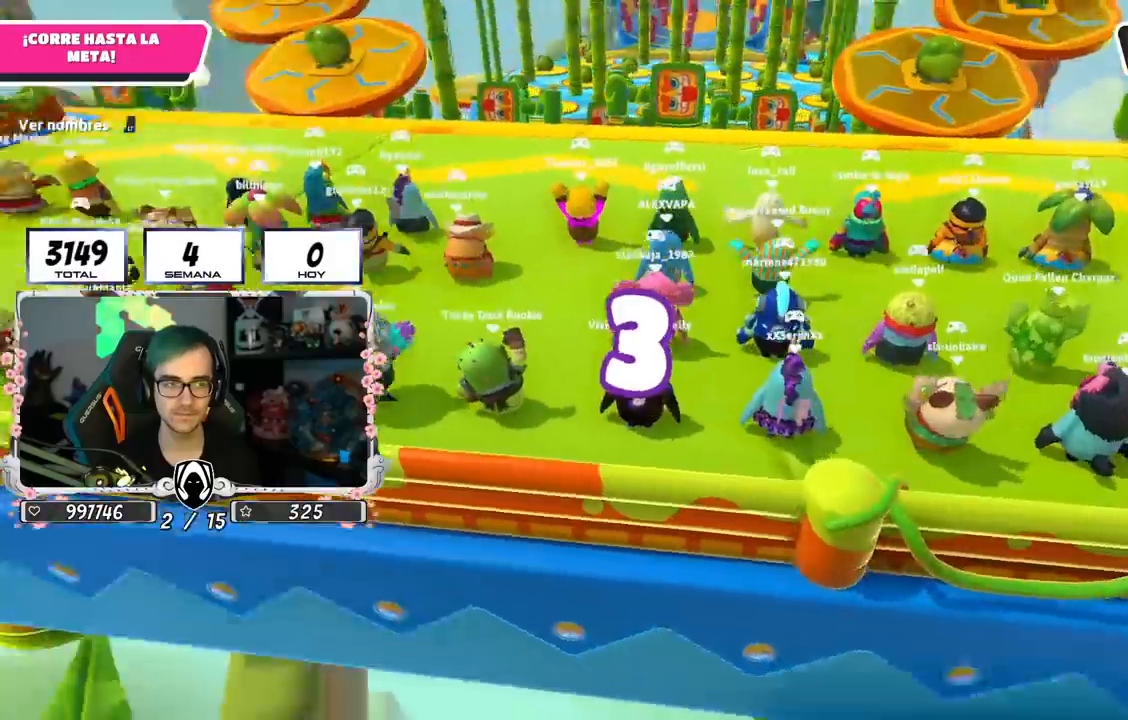
{"buttons": [], "left_stick": "center", "right_stick": "center", "events": []}
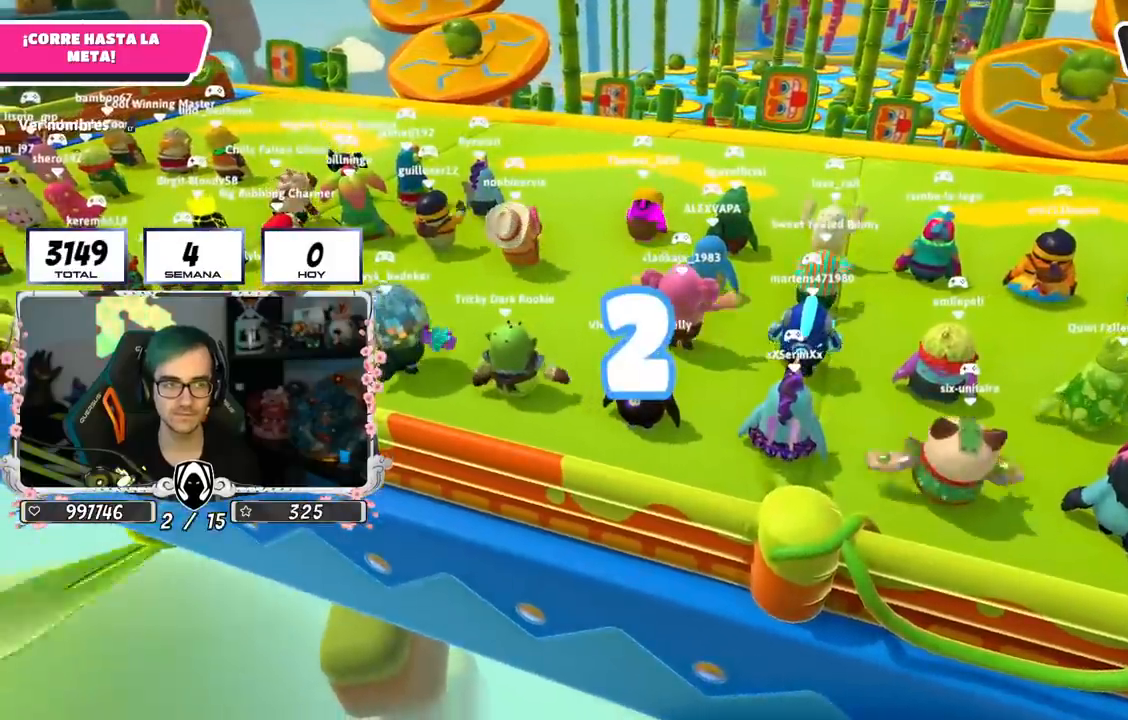
{"buttons": [], "left_stick": "center", "right_stick": "center", "events": []}
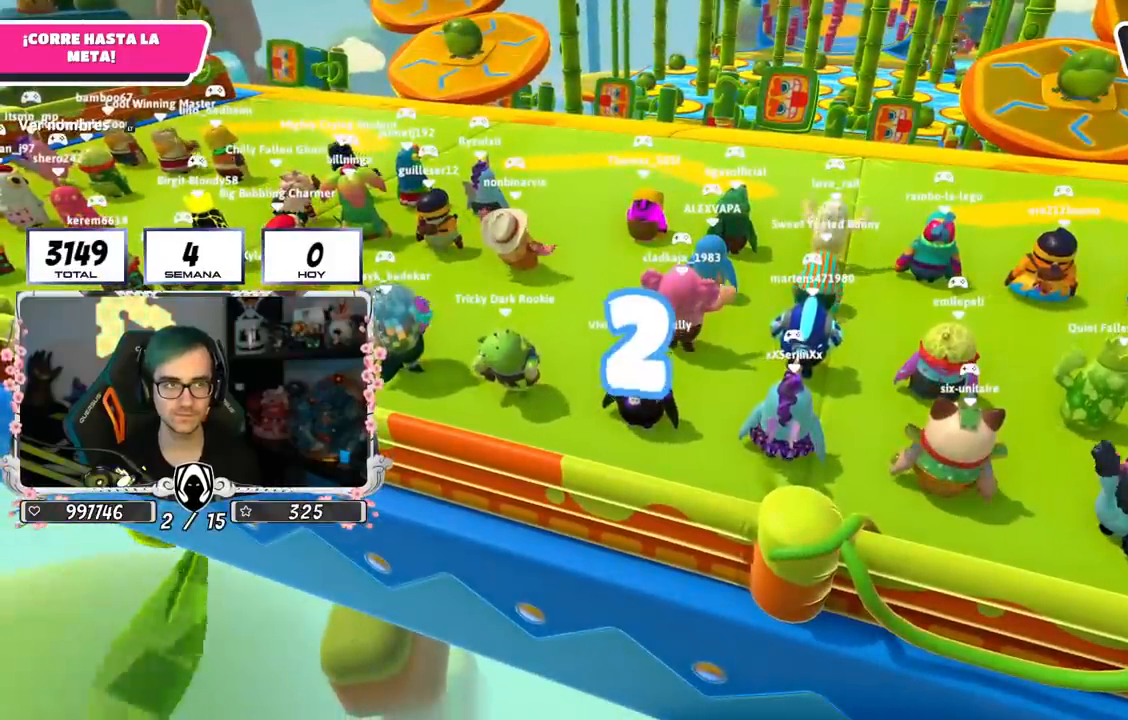
{"buttons": [], "left_stick": "center", "right_stick": "center", "events": [[250, "right_stick", "up"], [401, "right_stick", "center"]]}
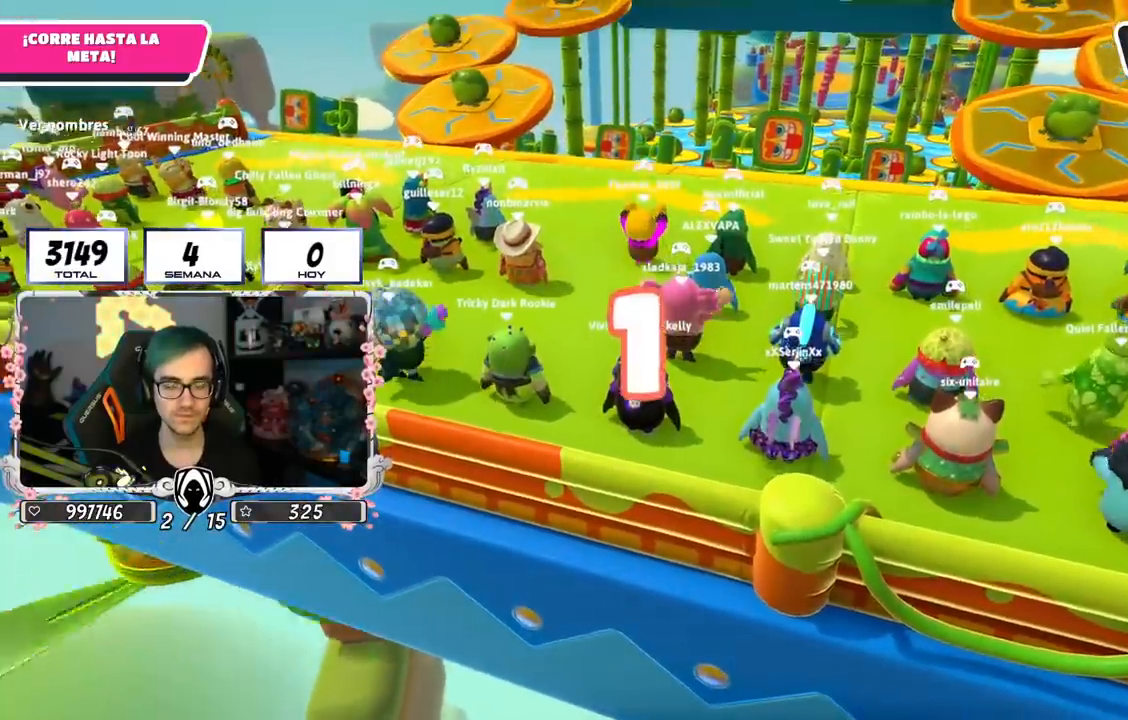
{"buttons": [], "left_stick": "up-left", "right_stick": "center", "events": [[33, "L2", "down"], [167, "L2", "up"], [317, "right_stick", "right"], [350, "left_stick", "up-right"], [450, "right_stick", "center"], [483, "left_stick", "up-left"]]}
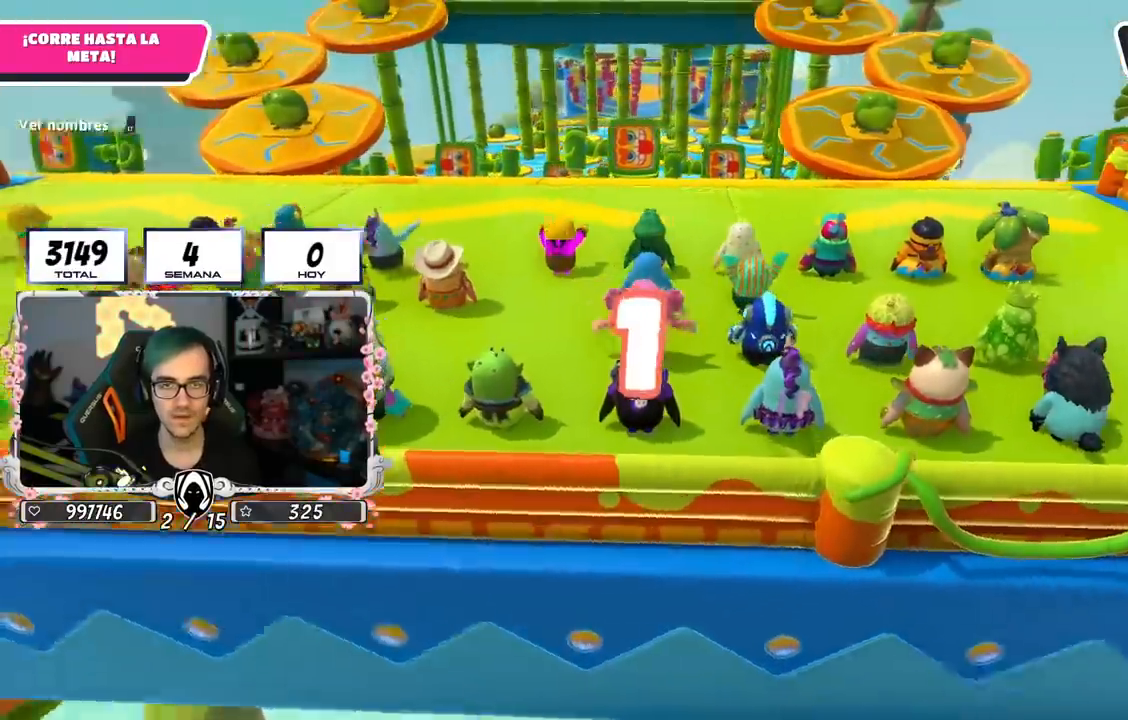
{"buttons": [], "left_stick": "up", "right_stick": "center", "events": [[117, "left_stick", "up-right"], [217, "left_stick", "up"], [334, "left_stick", "up-right"], [451, "left_stick", "up"]]}
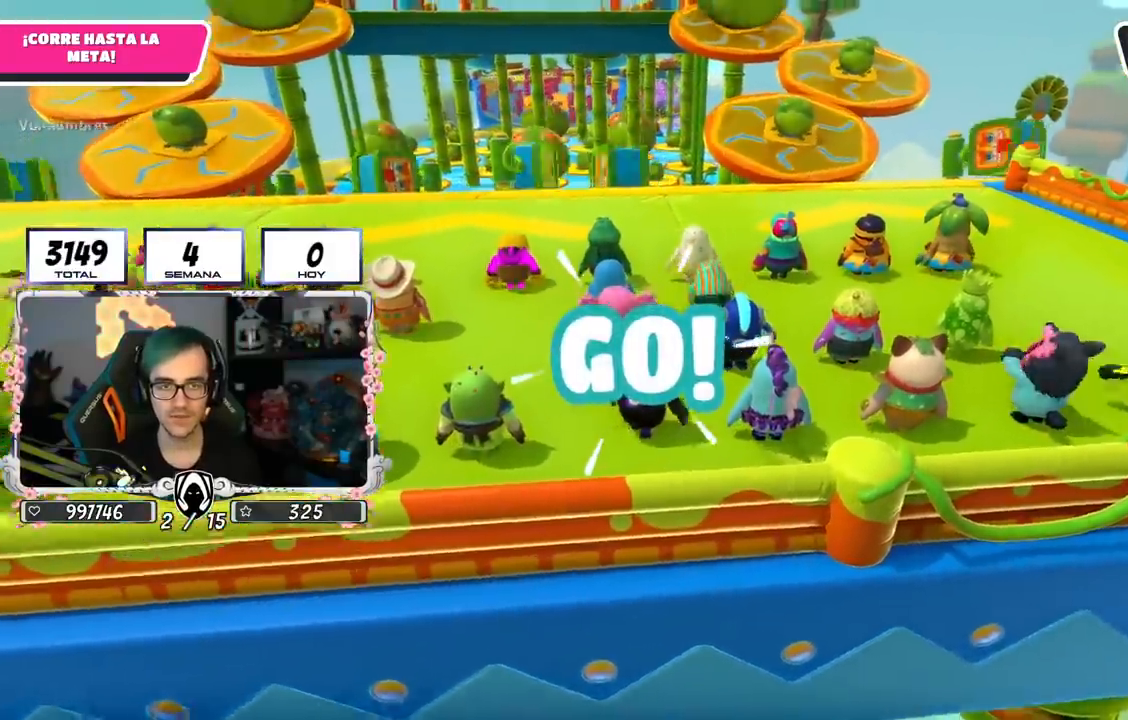
{"buttons": [], "left_stick": "up", "right_stick": "down", "events": [[267, "right_stick", "down"]]}
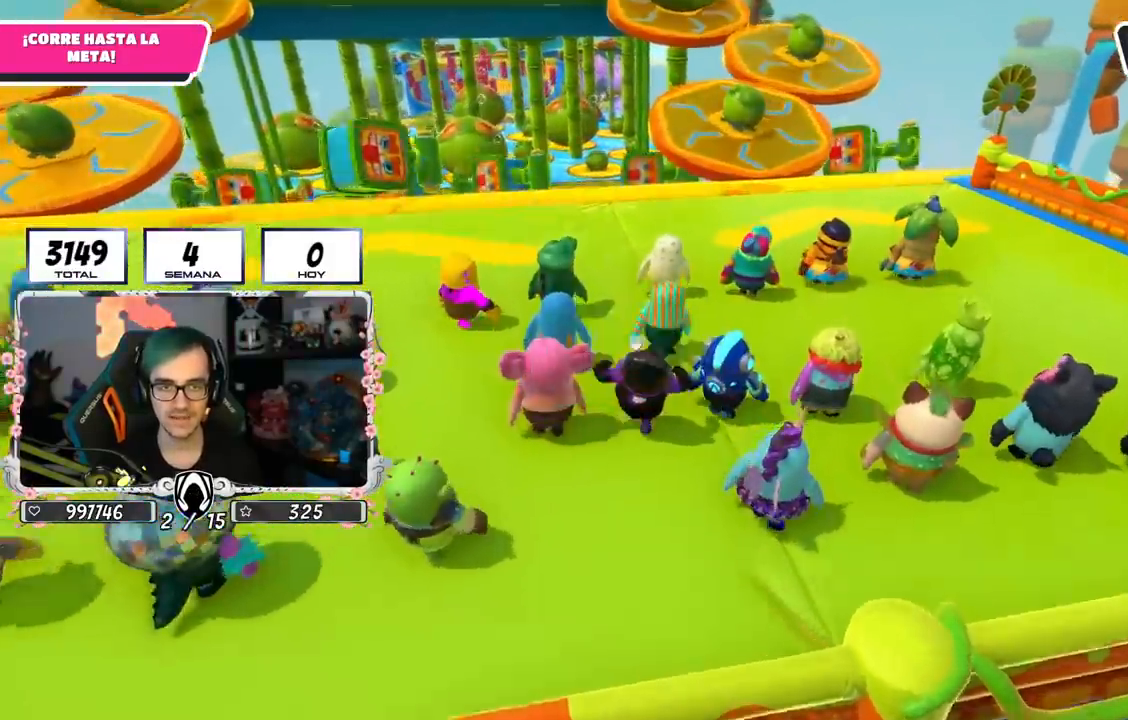
{"buttons": [], "left_stick": "up", "right_stick": "center", "events": [[150, "right_stick", "center"]]}
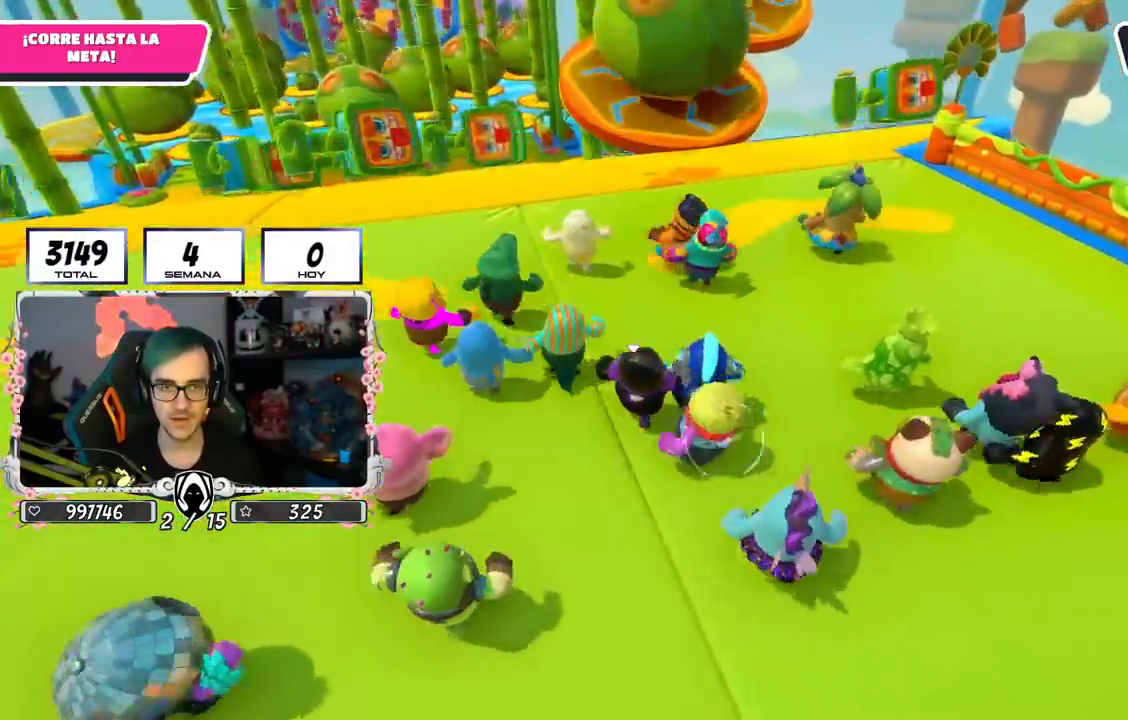
{"buttons": [], "left_stick": "up", "right_stick": "center"}
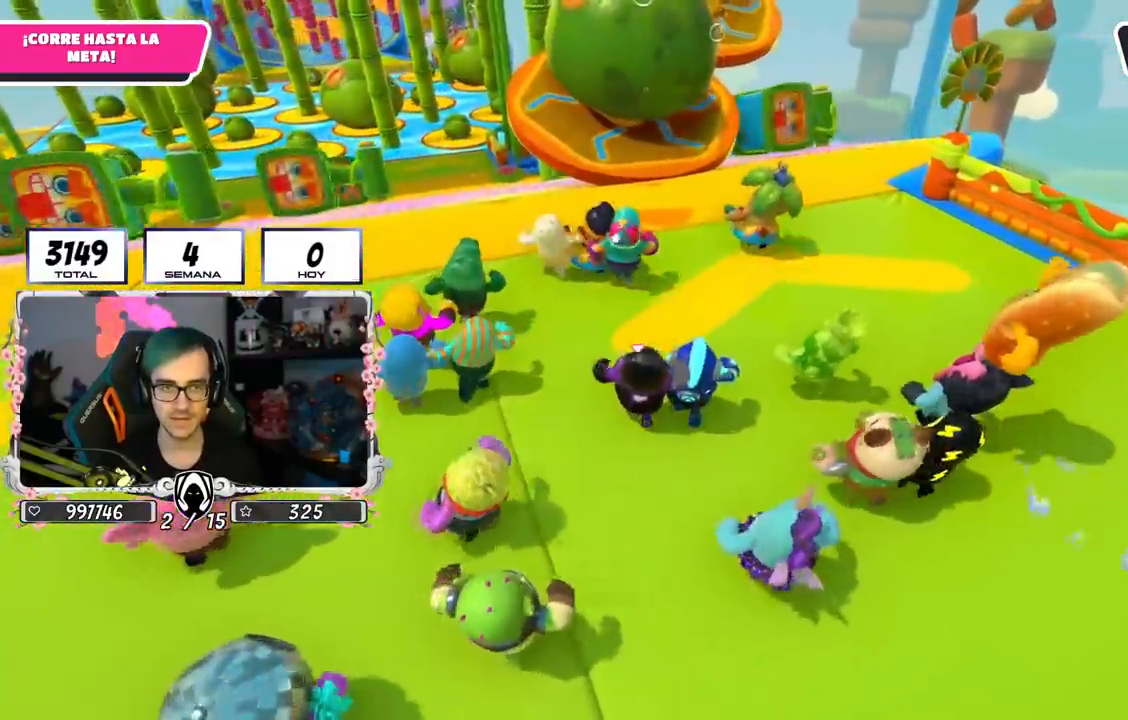
{"buttons": [], "left_stick": "up", "right_stick": "center", "events": []}
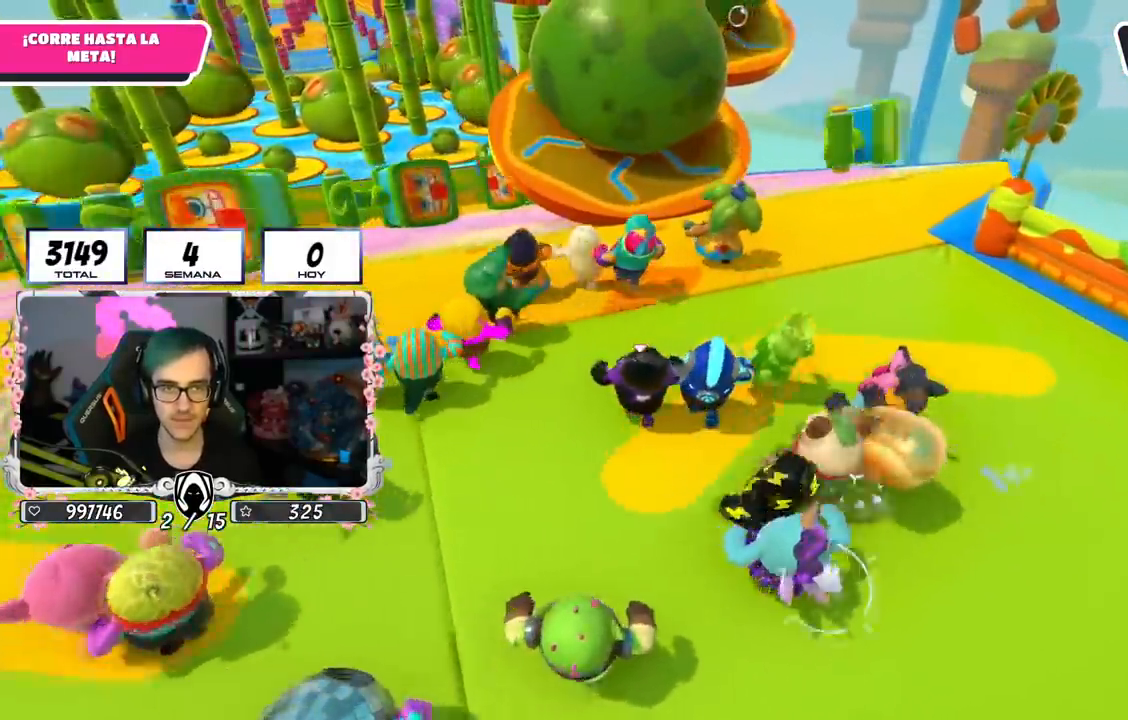
{"buttons": [], "left_stick": "up", "right_stick": "down", "events": [[200, "L1", "down"], [333, "L1", "up"], [333, "right_stick", "down"]]}
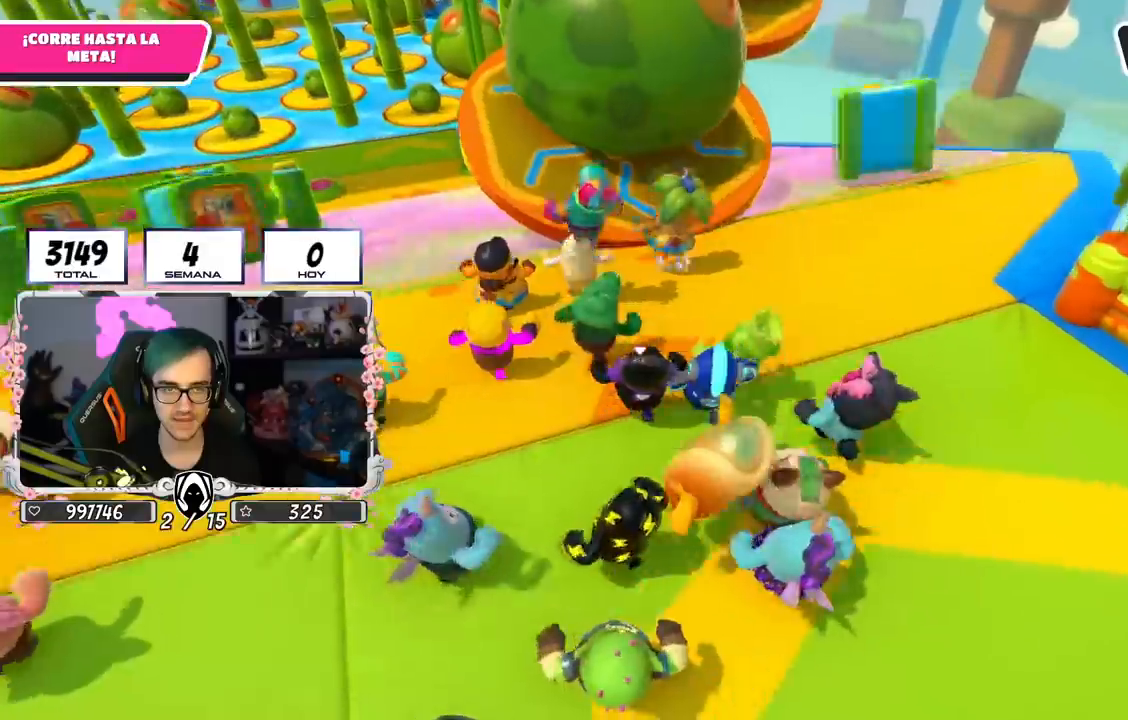
{"buttons": [], "left_stick": "up", "right_stick": "up", "events": [[184, "right_stick", "center"], [417, "right_stick", "up"]]}
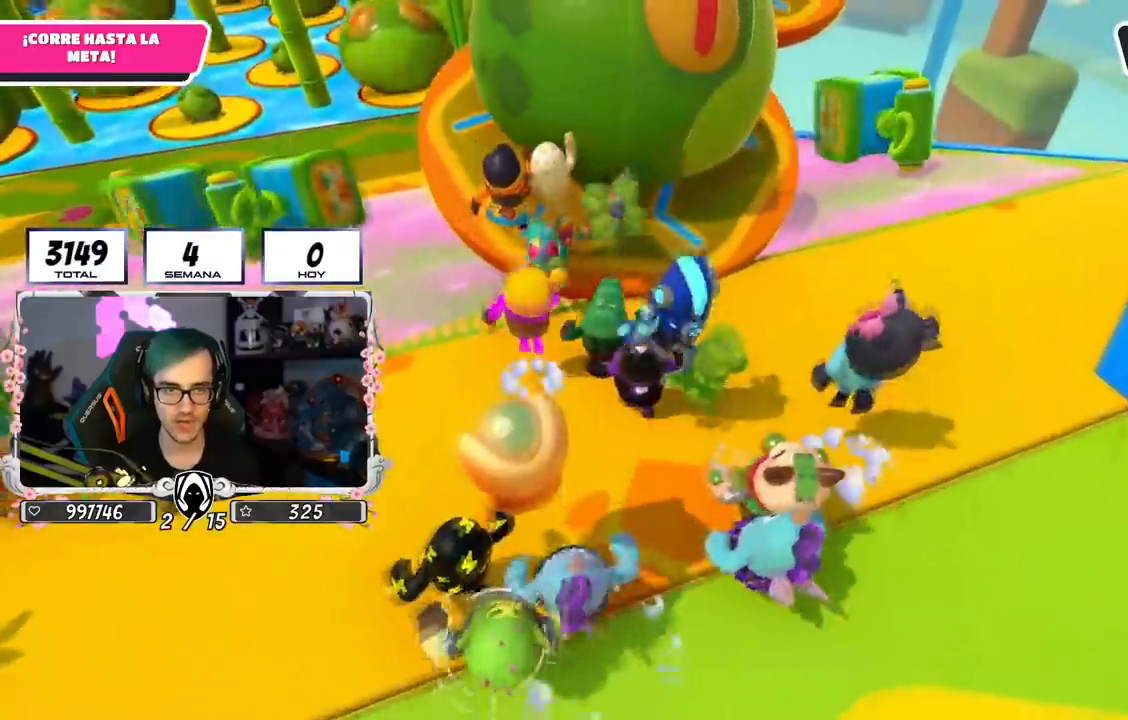
{"buttons": [], "left_stick": "up", "right_stick": "center", "events": [[50, "right_stick", "center"], [200, "right_stick", "up"], [367, "right_stick", "center"]]}
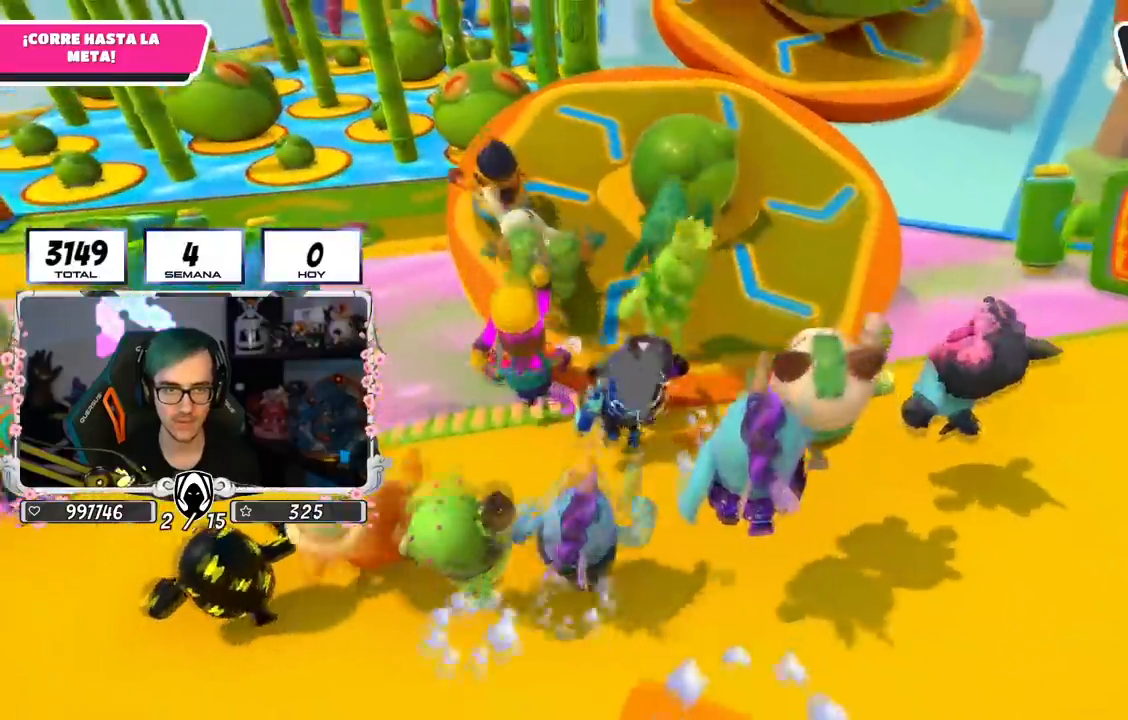
{"buttons": [], "left_stick": "up", "right_stick": "right", "events": [[117, "right_stick", "up-left"], [150, "left_stick", "up-left"], [200, "right_stick", "center"], [351, "left_stick", "up"], [401, "right_stick", "right"]]}
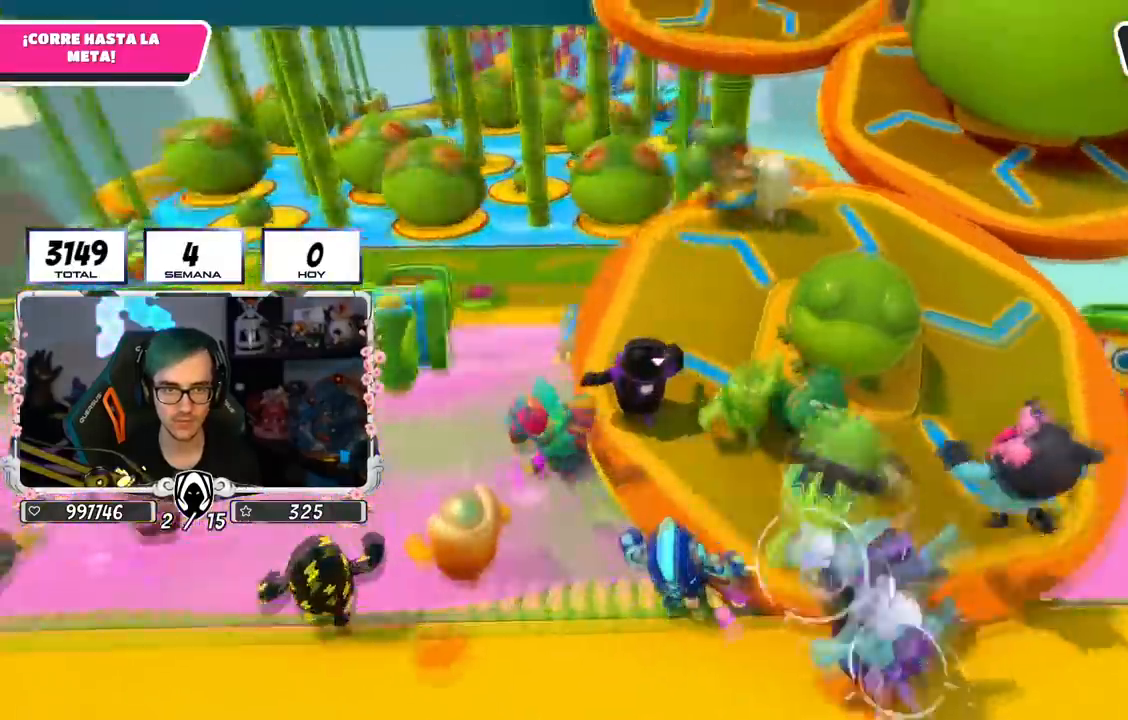
{"buttons": ["CROSS"], "left_stick": "up", "right_stick": "center", "events": [[317, "right_stick", "center"], [450, "CROSS", "down"]]}
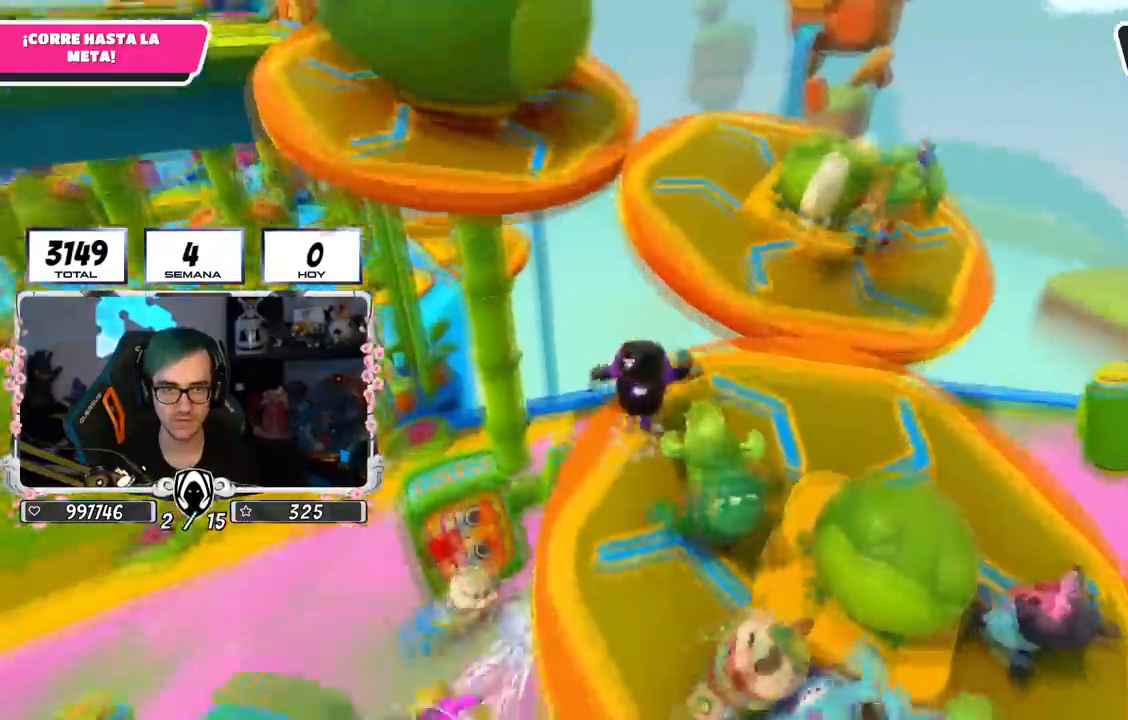
{"buttons": ["CROSS"], "left_stick": "up-left", "right_stick": "up-left", "events": [[84, "left_stick", "left"], [200, "left_stick", "up-left"], [334, "right_stick", "up-left"]]}
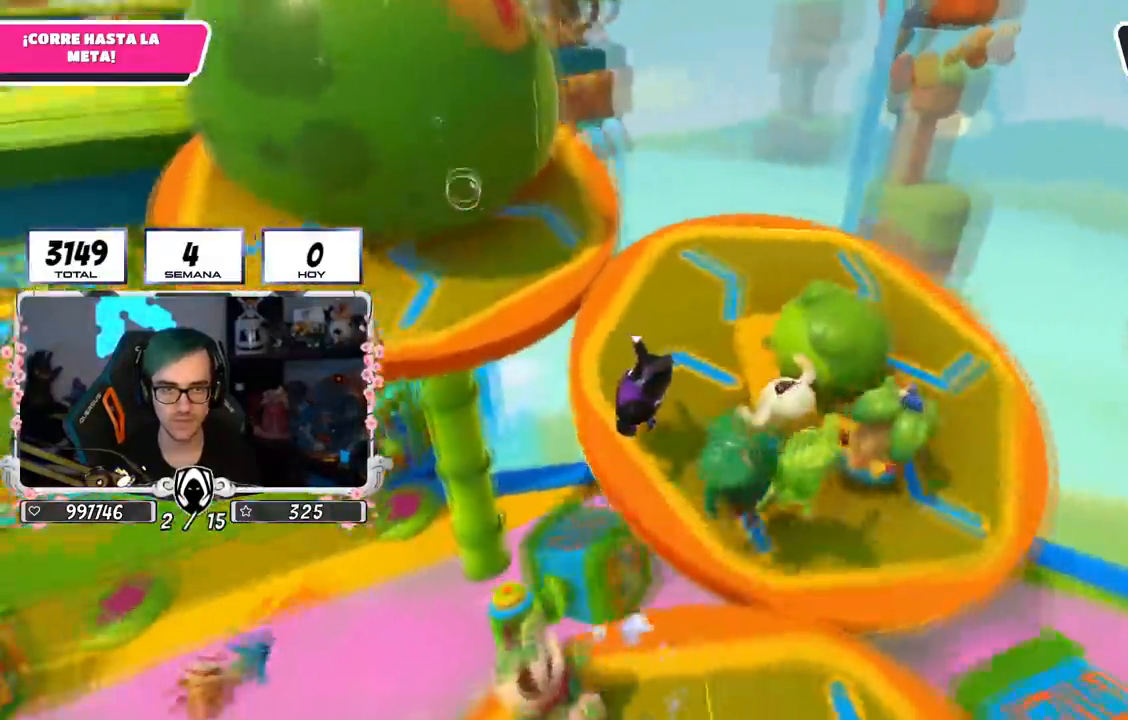
{"buttons": ["CROSS"], "left_stick": "left", "right_stick": "center", "events": [[50, "right_stick", "center"], [350, "left_stick", "down"], [483, "left_stick", "left"]]}